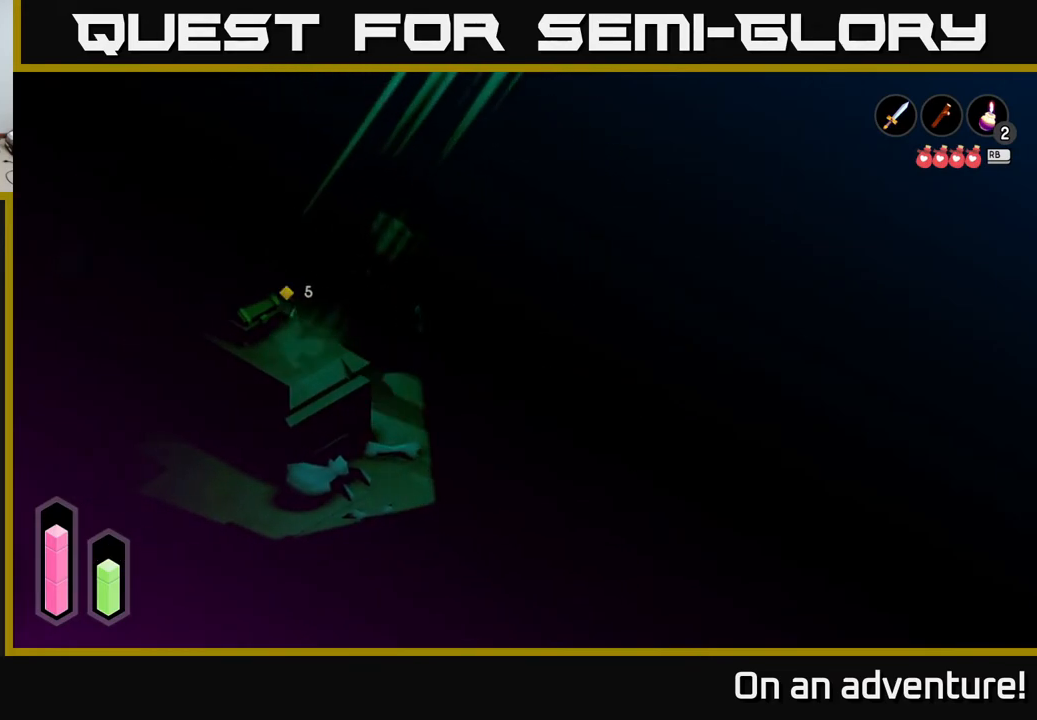
Gameplay with a controller (Xbox layout); each line is a JSON object with the inputs held at the frame after it. "events" lists button and stick changes between this image and that frame as [ms after this image, input, new state], when the widget could be followed in between.
{"buttons": [], "left_stick": "left", "right_stick": "center", "events": [[333, "A", "up"], [417, "left_stick", "left"]]}
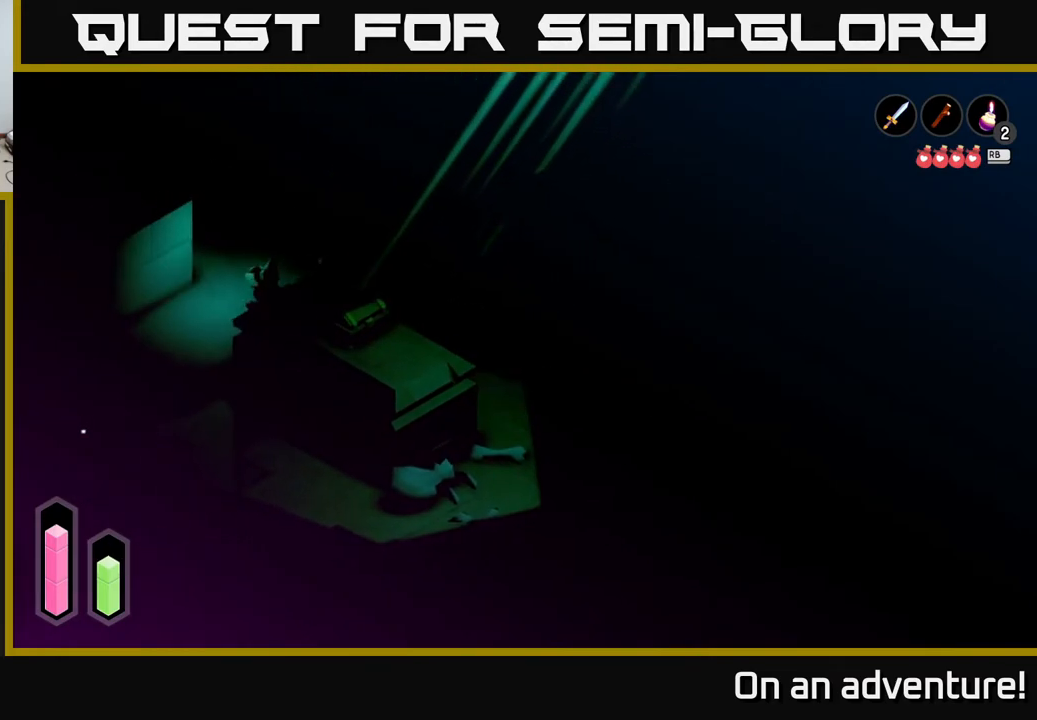
{"buttons": ["L2"], "left_stick": "down", "right_stick": "center", "events": [[50, "L2", "down"], [50, "left_stick", "down-left"], [350, "left_stick", "down"]]}
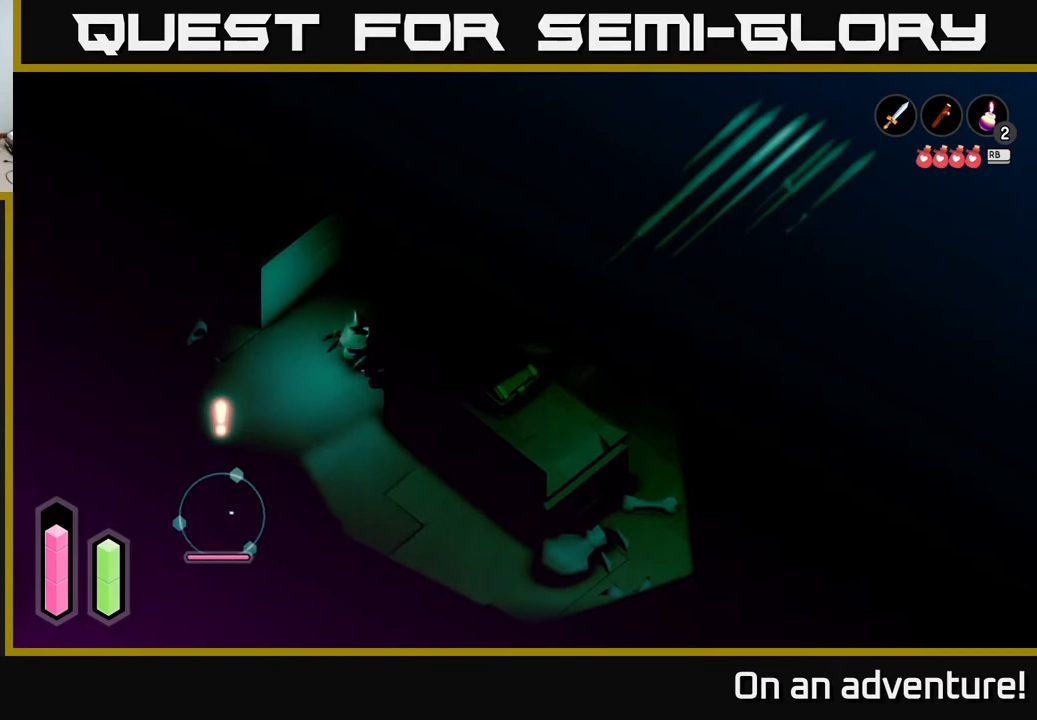
{"buttons": ["L2"], "left_stick": "down", "right_stick": "center", "events": [[83, "left_stick", "down-left"], [417, "left_stick", "down"]]}
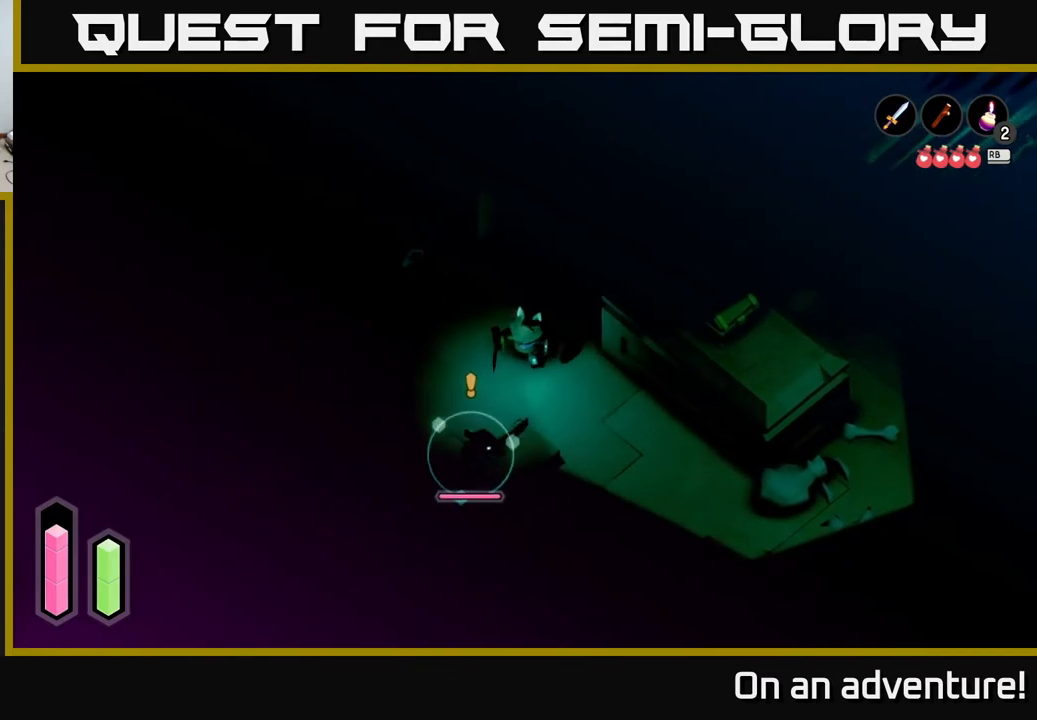
{"buttons": ["X", "L2"], "left_stick": "down", "right_stick": "center", "events": [[100, "X", "down"], [267, "X", "up"], [467, "X", "down"]]}
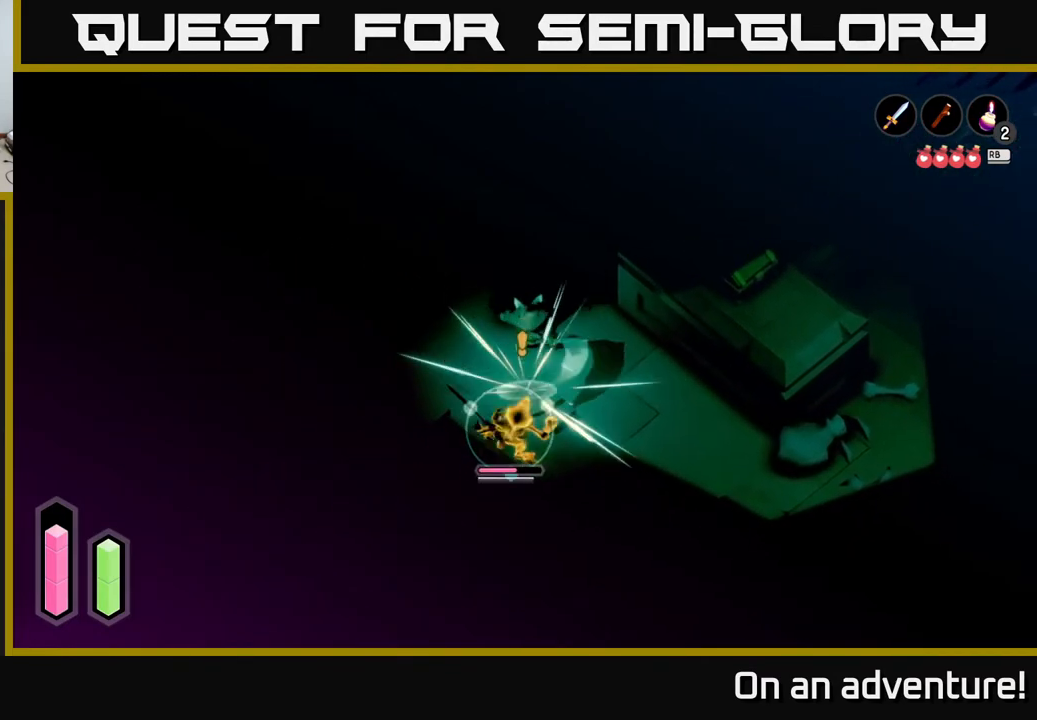
{"buttons": ["X", "L2"], "left_stick": "down", "right_stick": "center", "events": [[167, "X", "up"], [433, "X", "down"]]}
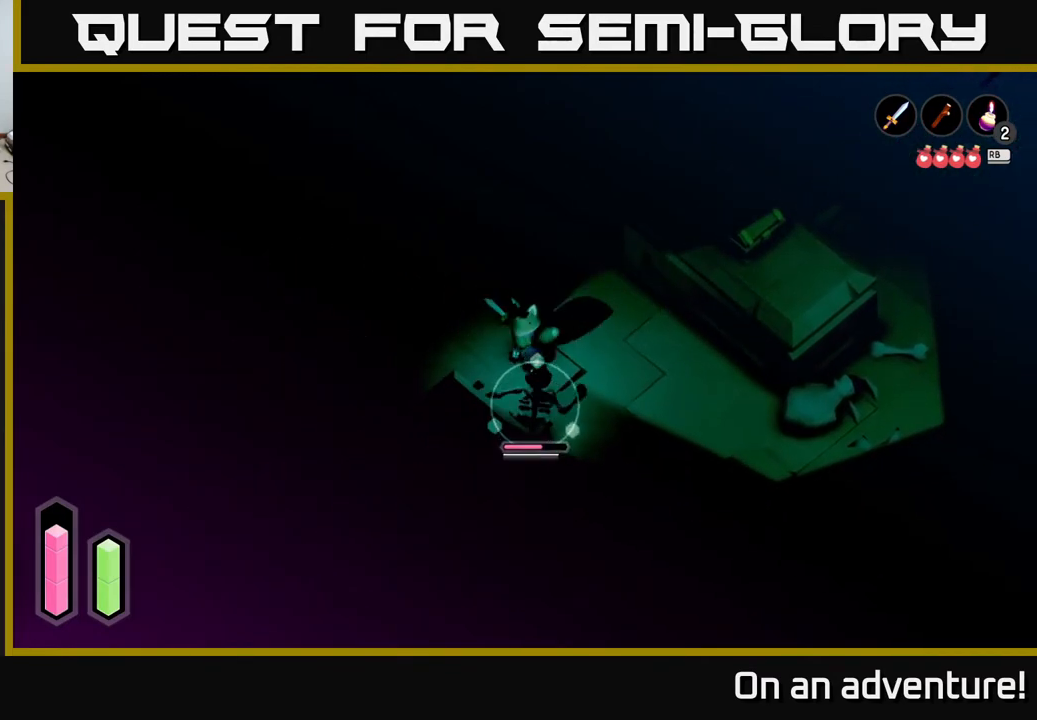
{"buttons": ["L2"], "left_stick": "down-right", "right_stick": "center", "events": [[100, "X", "up"], [233, "left_stick", "down-right"]]}
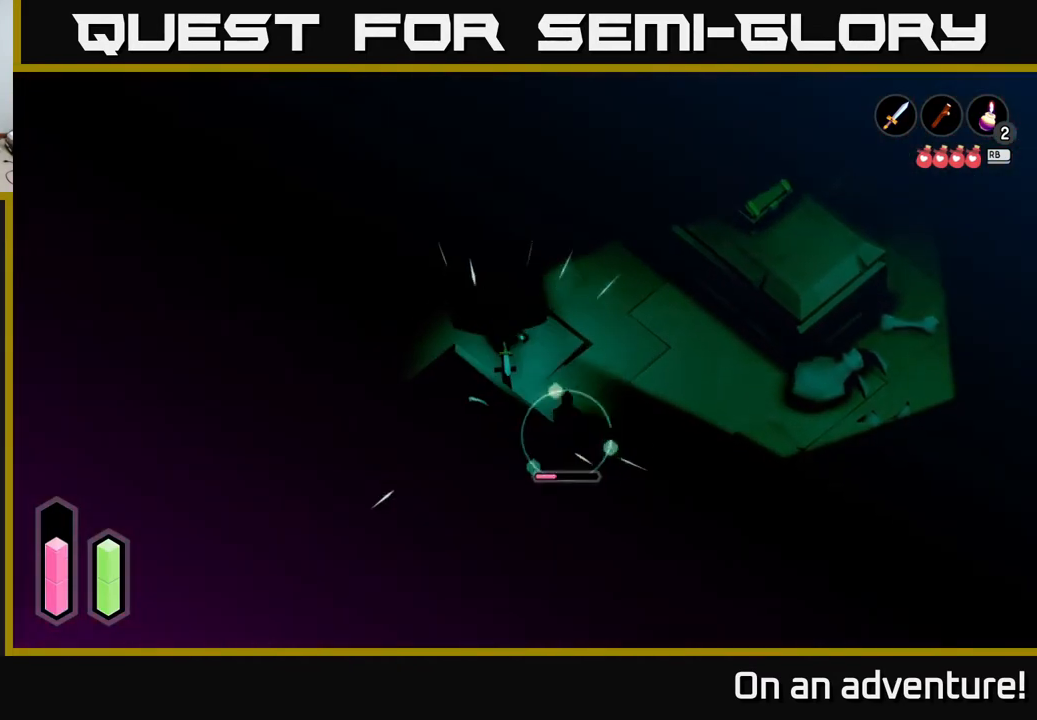
{"buttons": ["L2"], "left_stick": "down-right", "right_stick": "center", "events": [[33, "X", "down"], [133, "X", "up"]]}
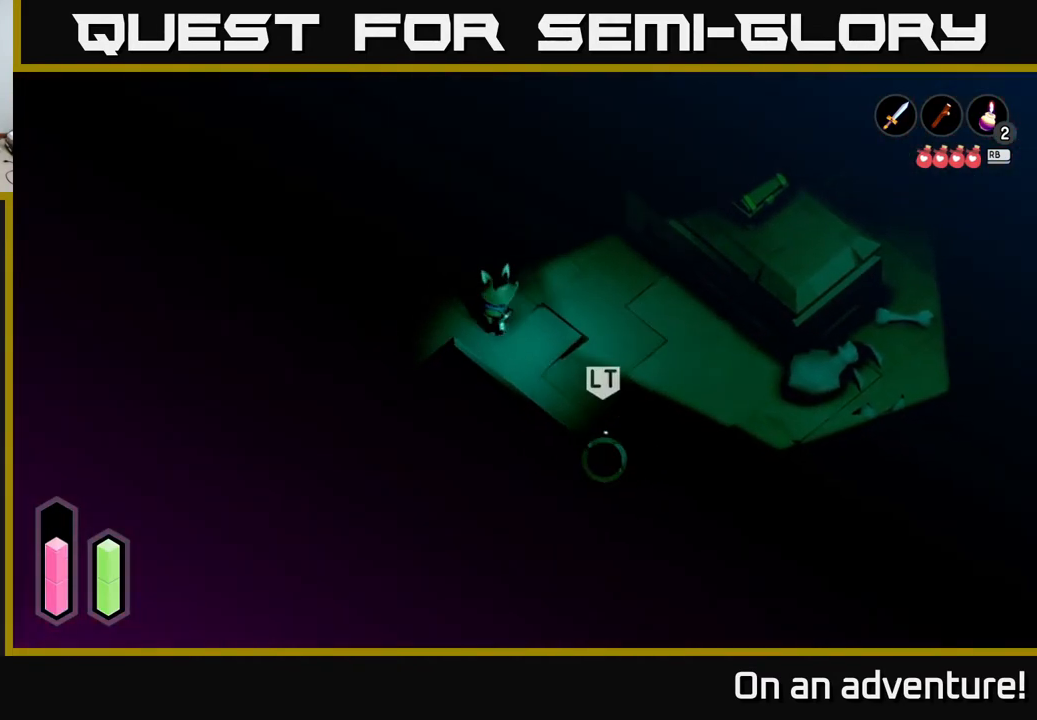
{"buttons": ["L2"], "left_stick": "down-right", "right_stick": "center", "events": [[33, "L2", "up"], [233, "L2", "down"]]}
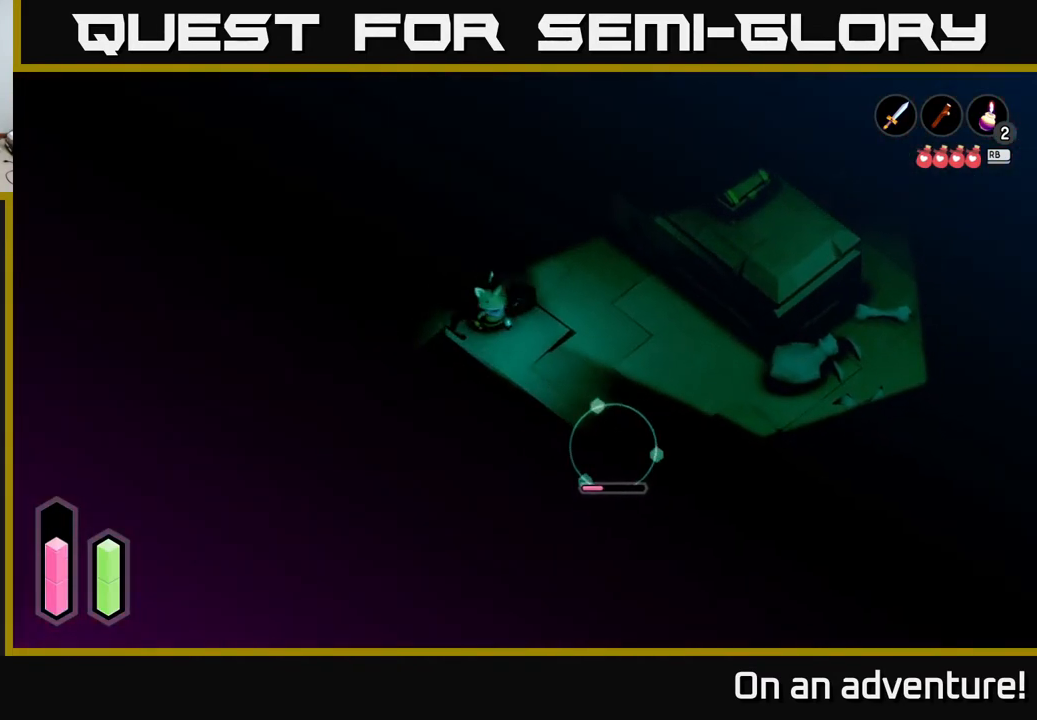
{"buttons": ["X", "L2"], "left_stick": "down-right", "right_stick": "center", "events": [[500, "X", "down"]]}
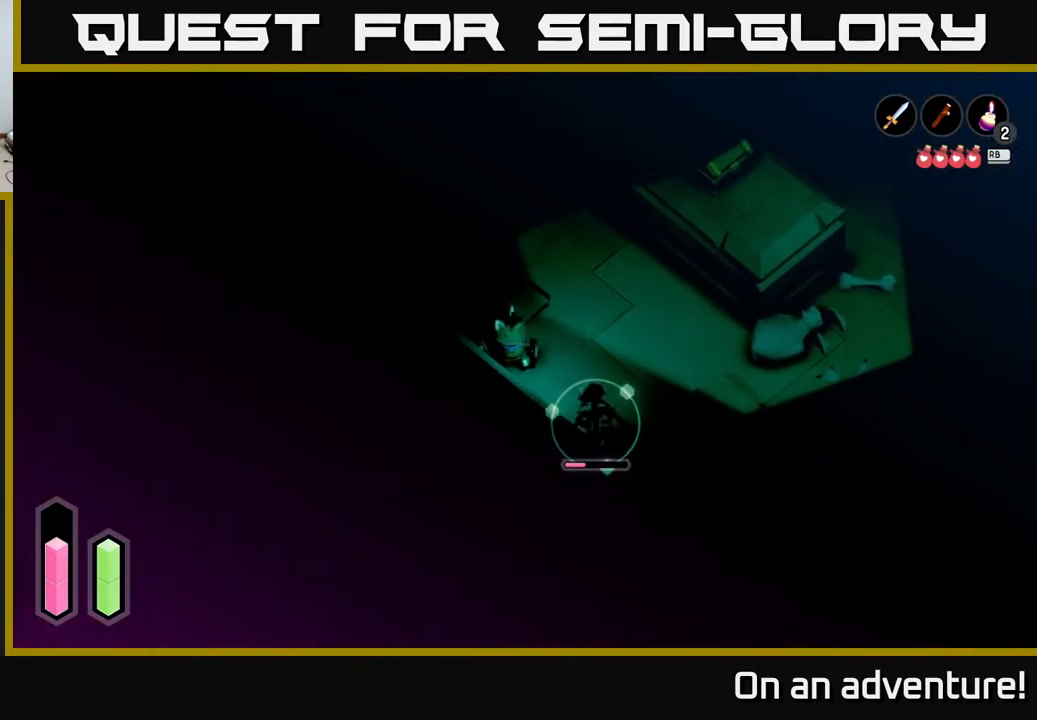
{"buttons": [], "left_stick": "up-right", "right_stick": "center", "events": [[83, "X", "up"], [217, "L2", "up"], [250, "left_stick", "center"], [500, "left_stick", "up-right"]]}
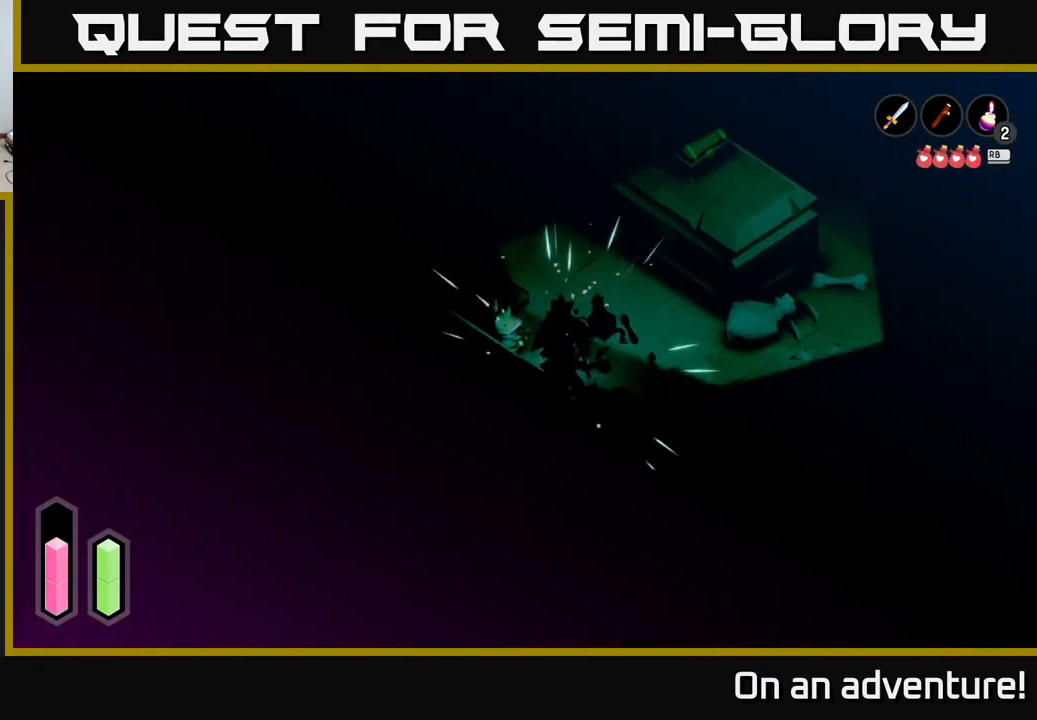
{"buttons": [], "left_stick": "right", "right_stick": "center", "events": [[183, "left_stick", "down-right"], [433, "left_stick", "right"]]}
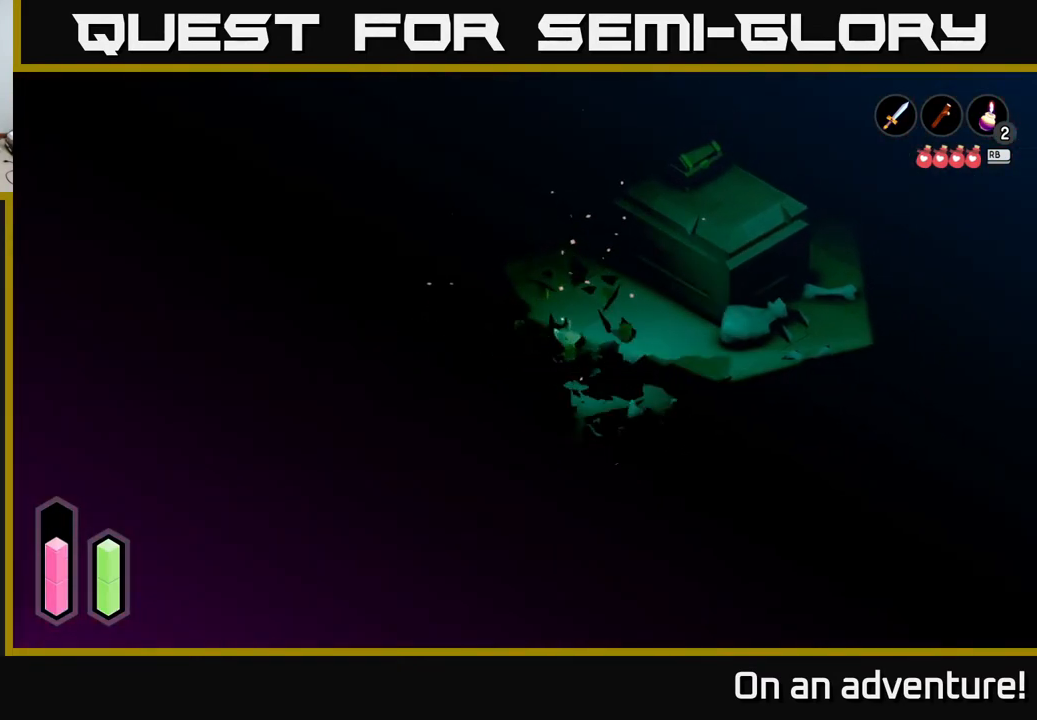
{"buttons": [], "left_stick": "right", "right_stick": "center", "events": []}
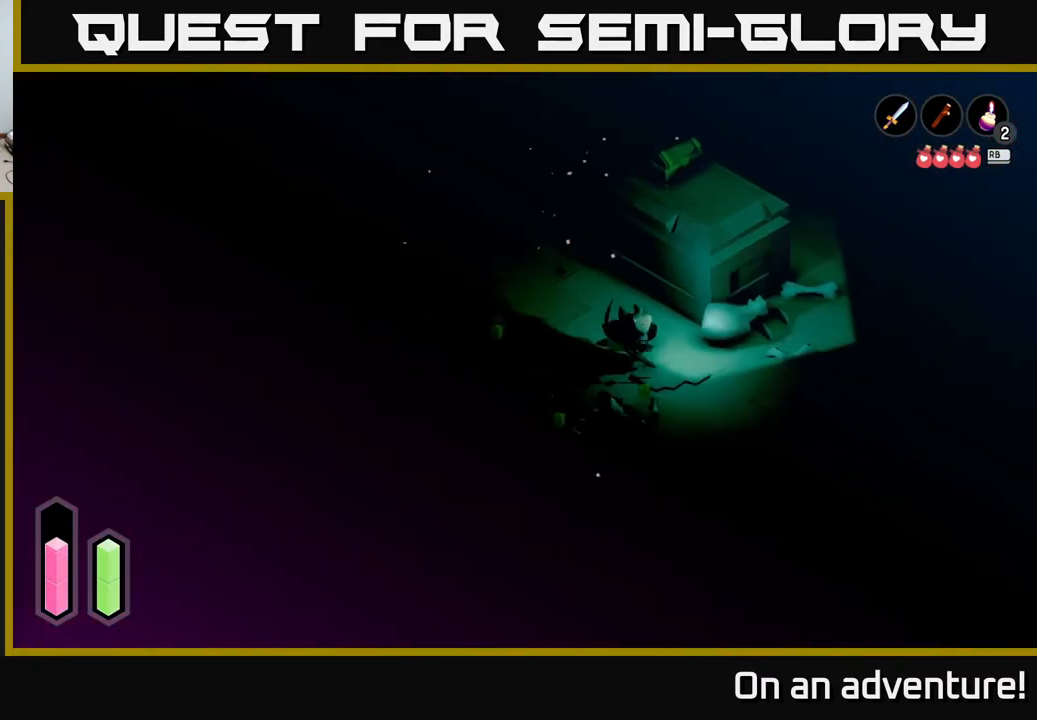
{"buttons": [], "left_stick": "right", "right_stick": "center", "events": []}
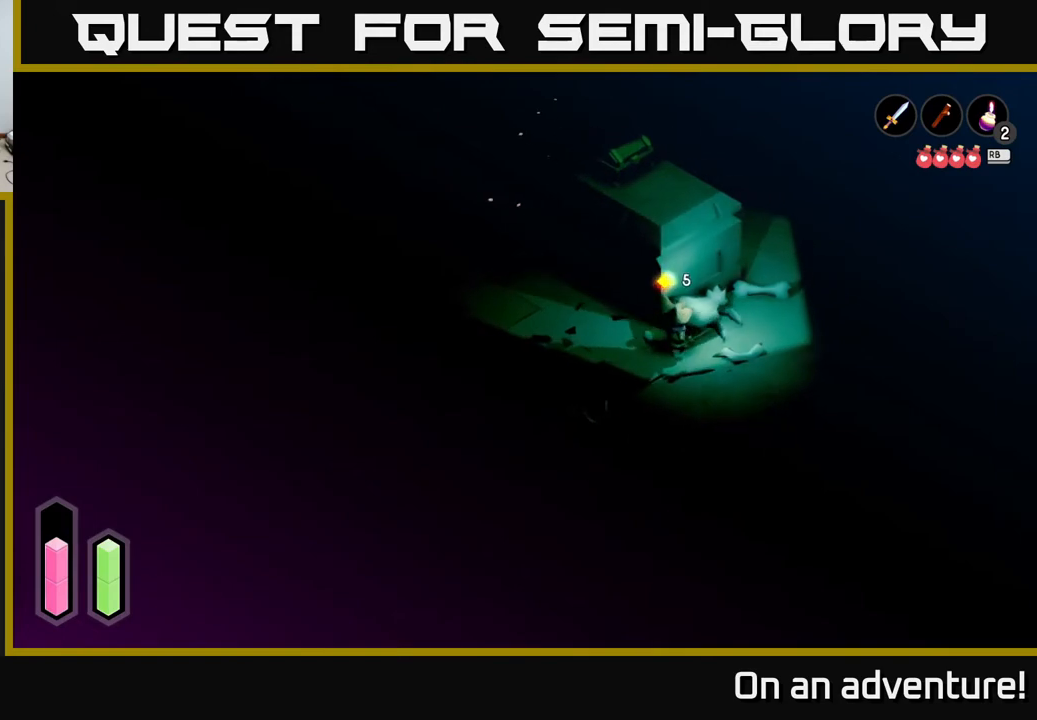
{"buttons": [], "left_stick": "up-right", "right_stick": "center", "events": [[417, "left_stick", "up-right"]]}
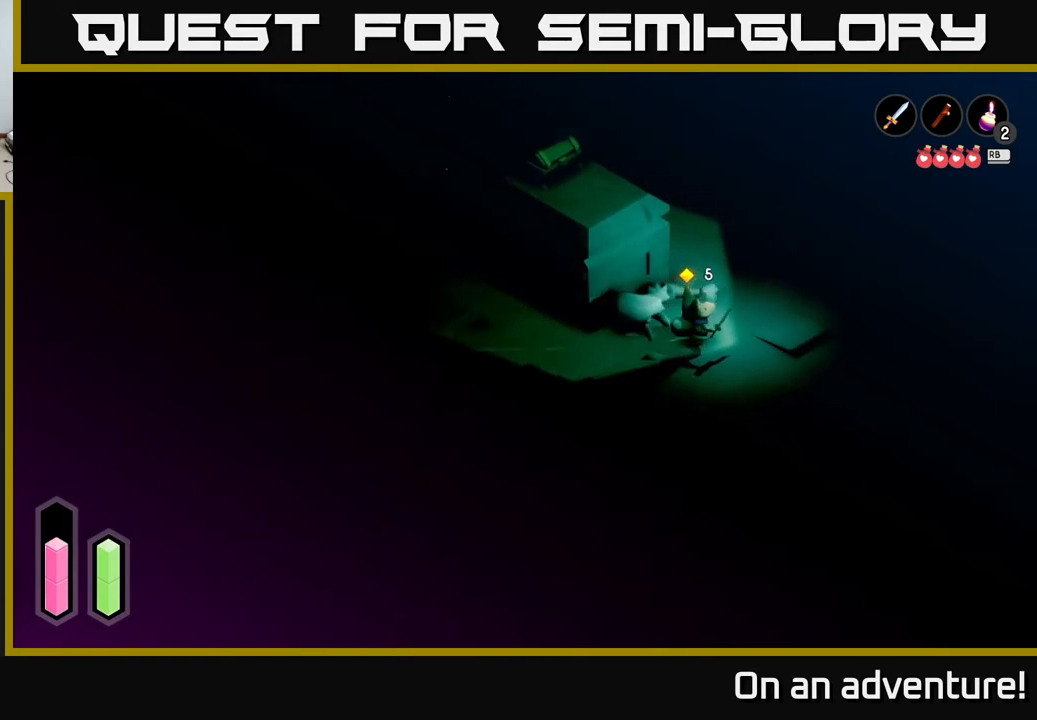
{"buttons": [], "left_stick": "up", "right_stick": "center", "events": [[233, "left_stick", "up"]]}
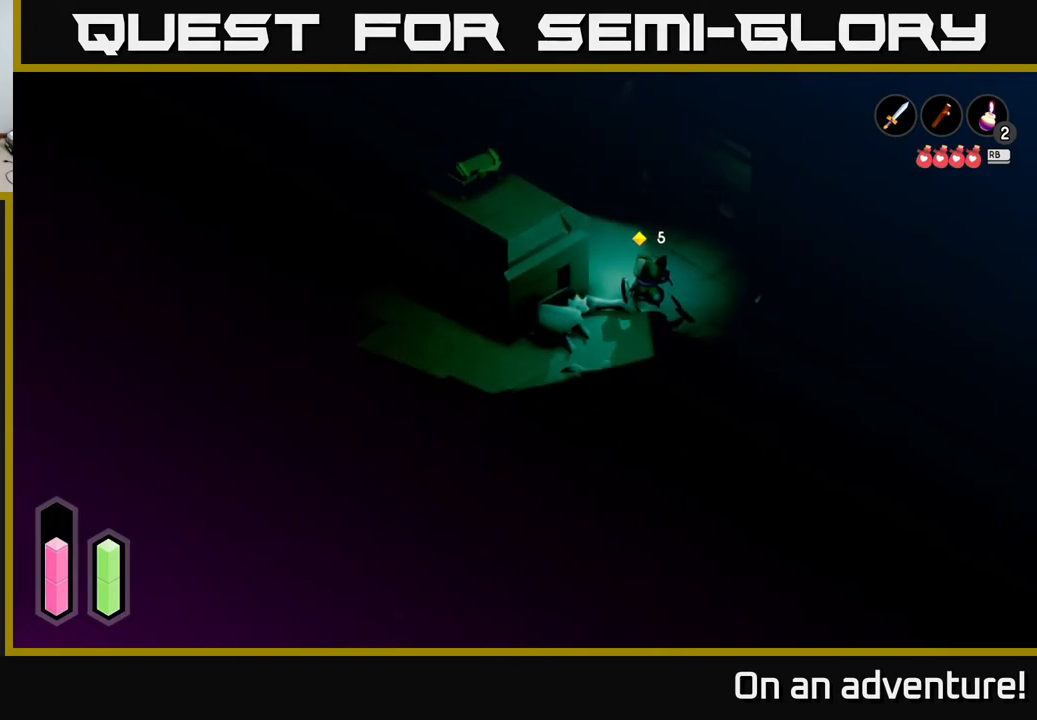
{"buttons": [], "left_stick": "up-right", "right_stick": "center", "events": [[217, "left_stick", "up-right"]]}
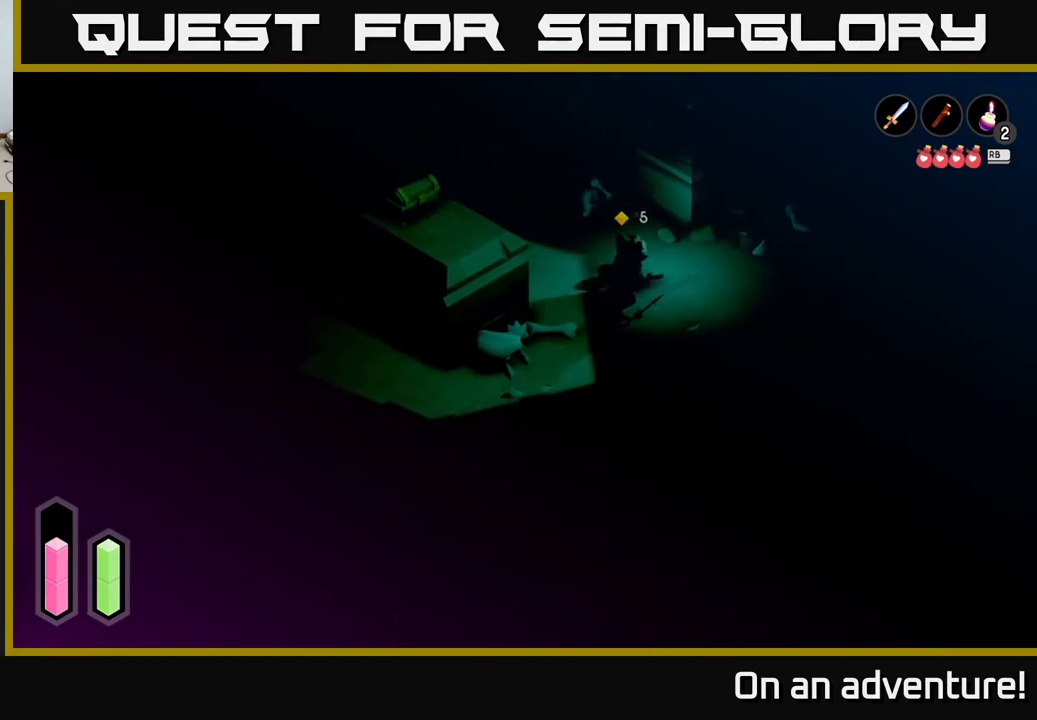
{"buttons": [], "left_stick": "up-right", "right_stick": "center", "events": [[17, "left_stick", "right"], [383, "left_stick", "up-right"]]}
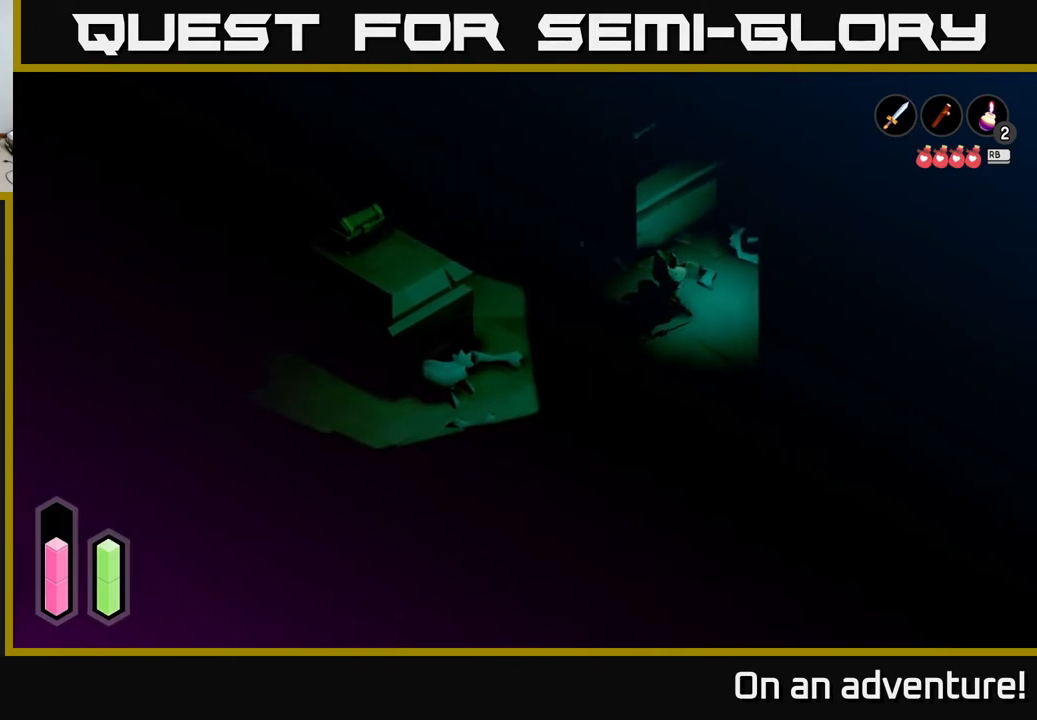
{"buttons": [], "left_stick": "up-right", "right_stick": "center", "events": []}
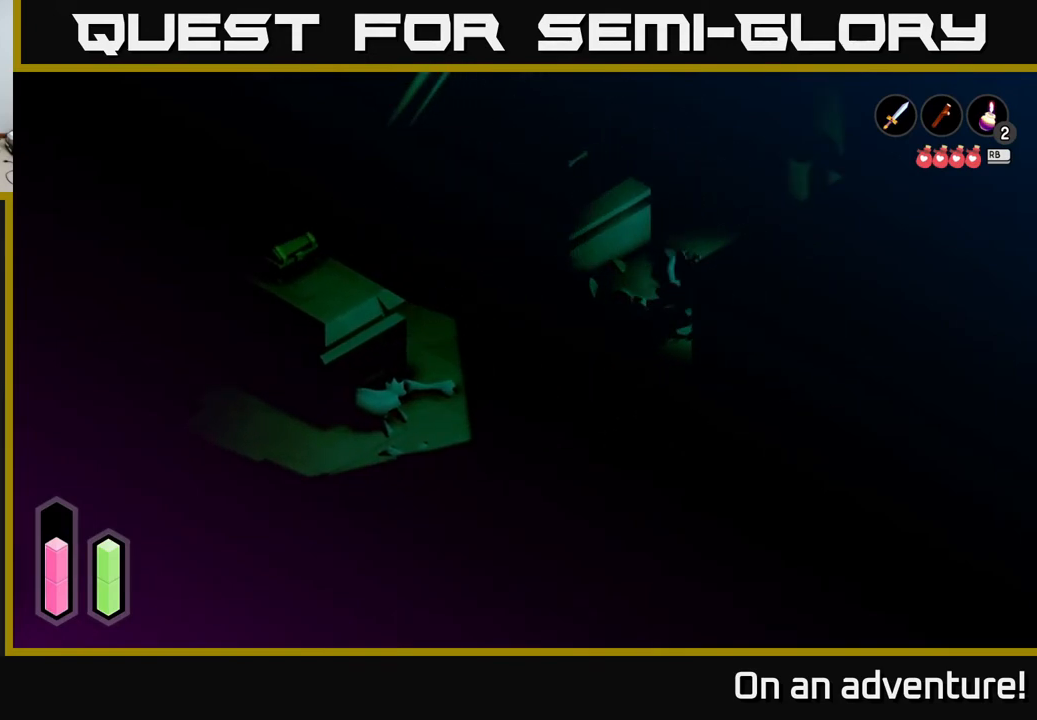
{"buttons": [], "left_stick": "up", "right_stick": "center", "events": [[300, "left_stick", "up"]]}
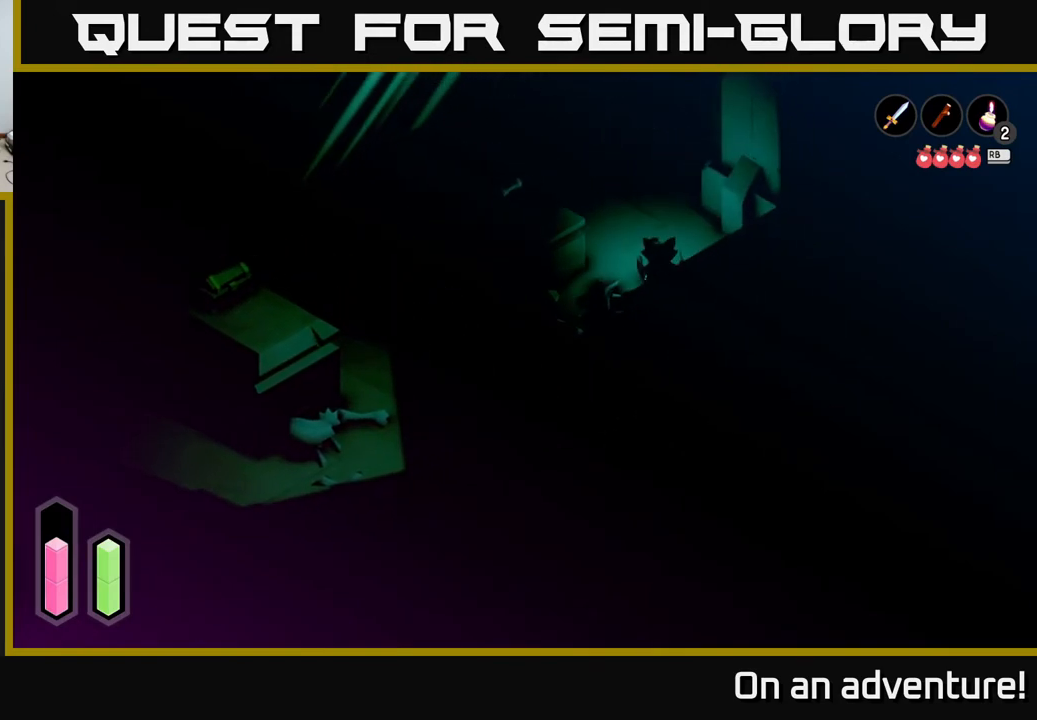
{"buttons": [], "left_stick": "up-left", "right_stick": "center", "events": [[67, "left_stick", "up-left"]]}
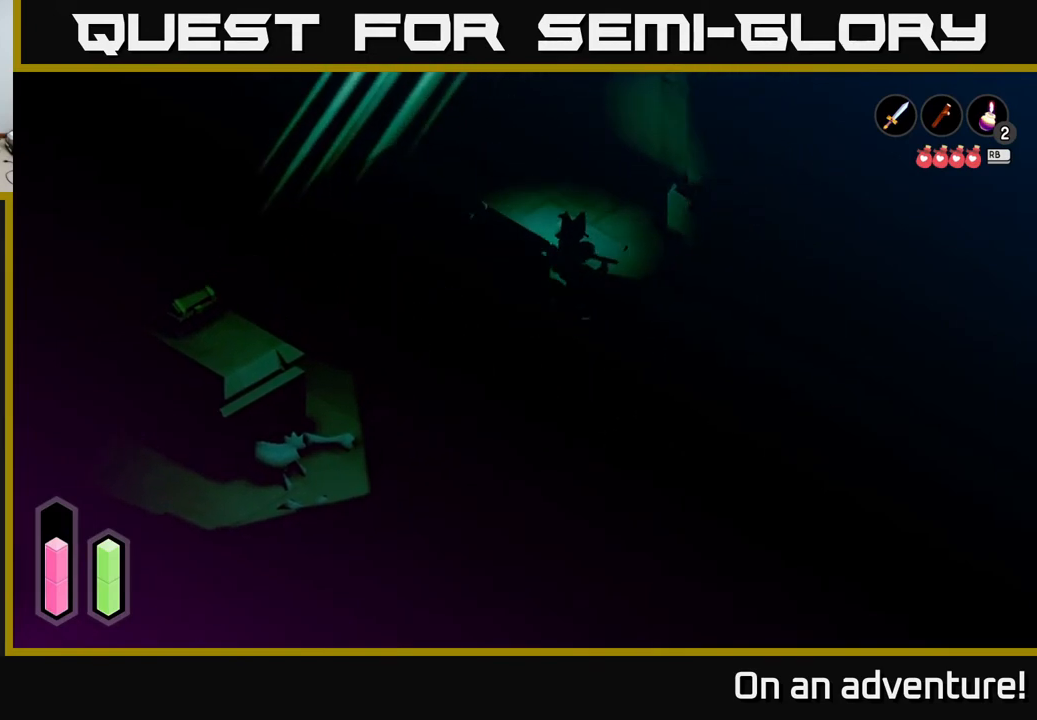
{"buttons": [], "left_stick": "up-left", "right_stick": "center", "events": []}
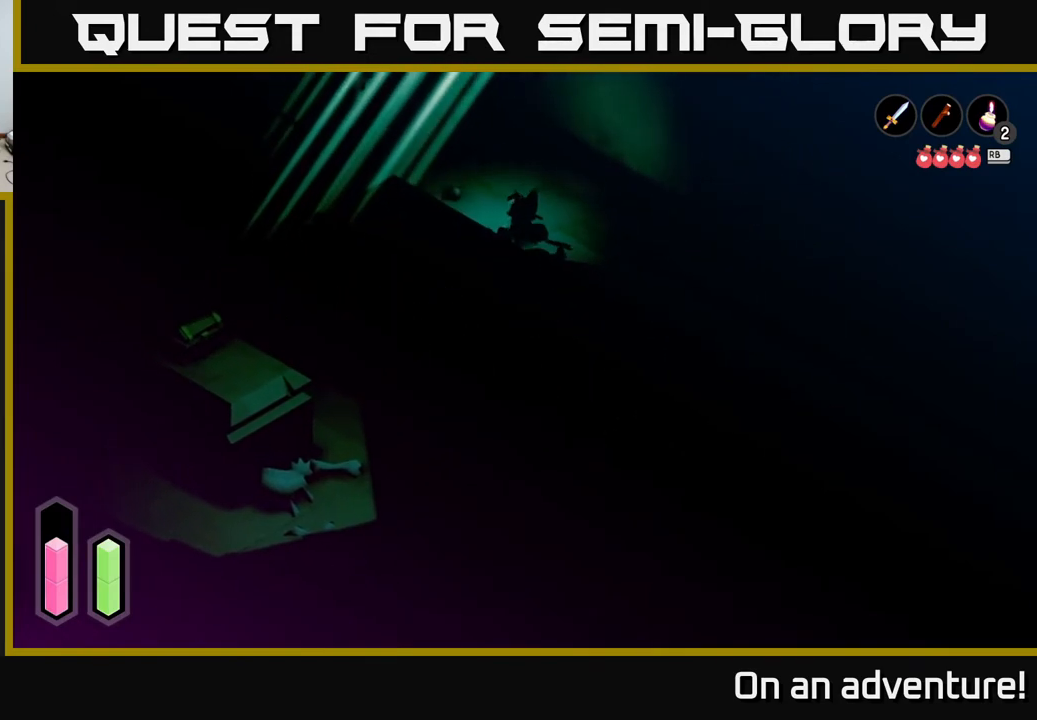
{"buttons": [], "left_stick": "up-left", "right_stick": "center", "events": []}
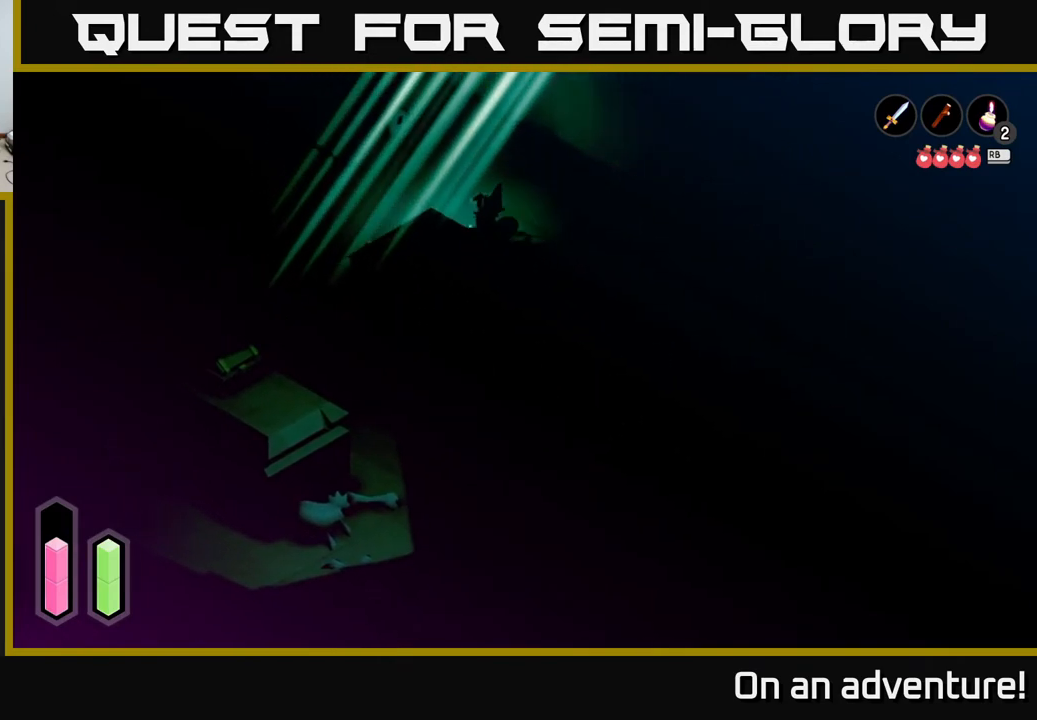
{"buttons": [], "left_stick": "down-left", "right_stick": "center", "events": [[33, "left_stick", "left"], [500, "left_stick", "down-left"]]}
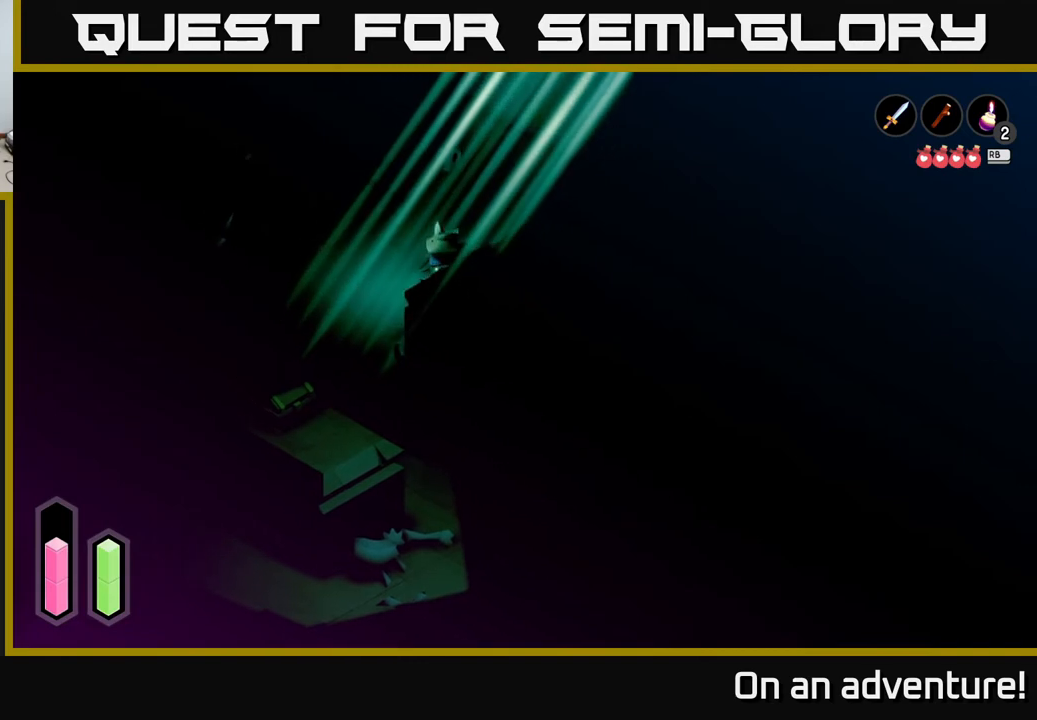
{"buttons": [], "left_stick": "down-left", "right_stick": "center", "events": []}
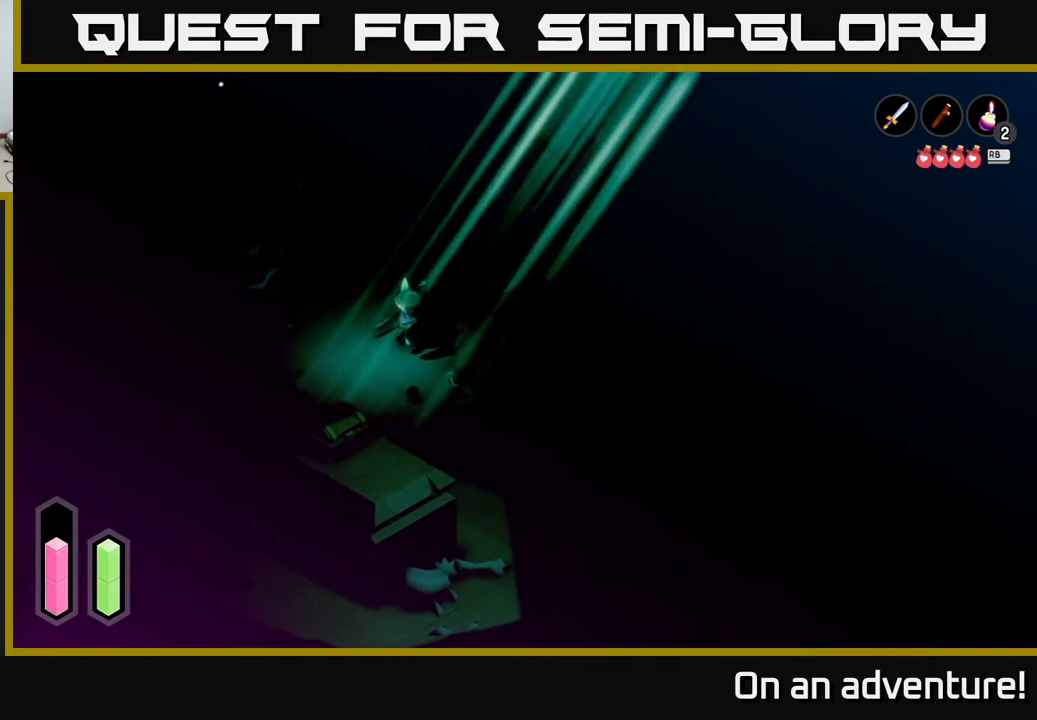
{"buttons": [], "left_stick": "down-left", "right_stick": "center", "events": []}
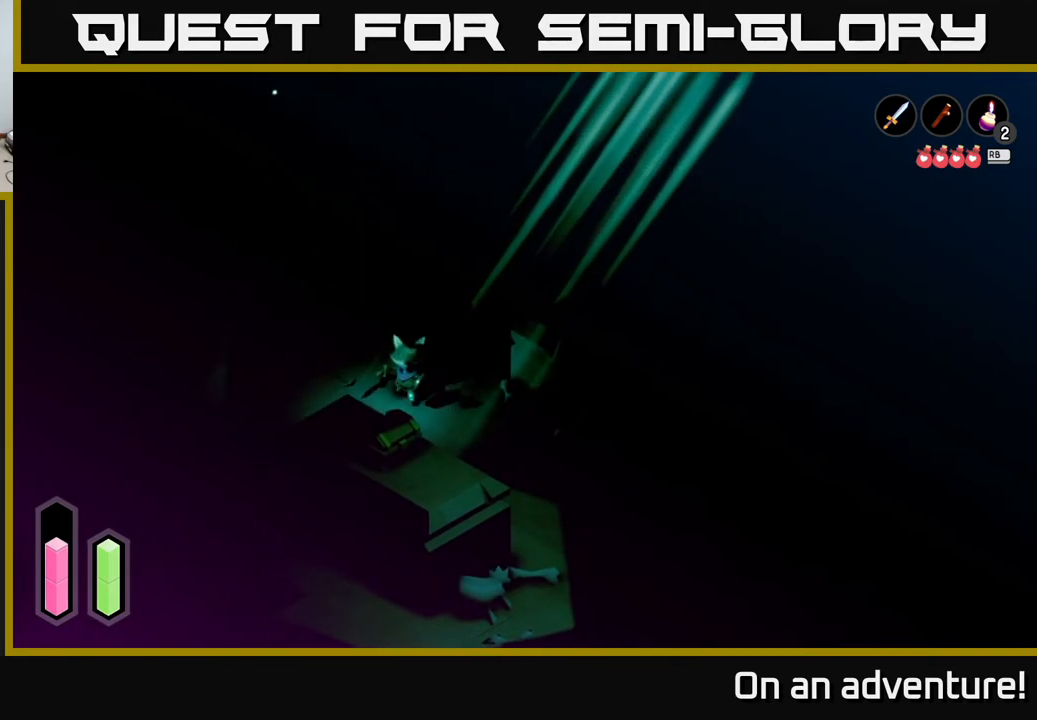
{"buttons": [], "left_stick": "down-left", "right_stick": "center", "events": []}
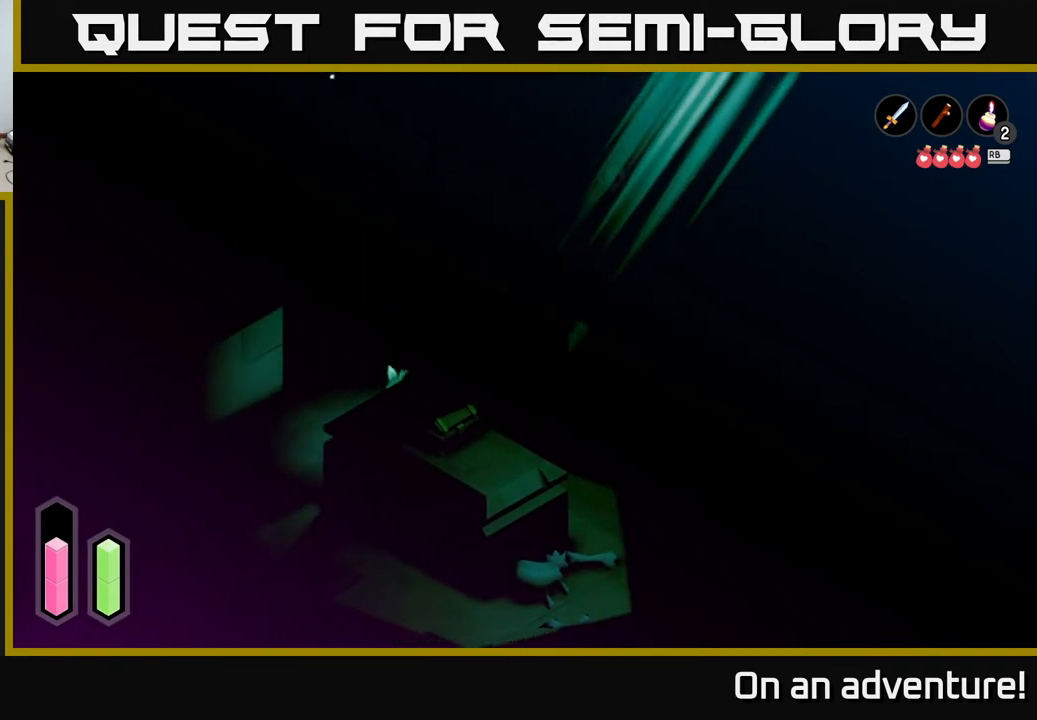
{"buttons": [], "left_stick": "down", "right_stick": "center", "events": [[233, "left_stick", "down"]]}
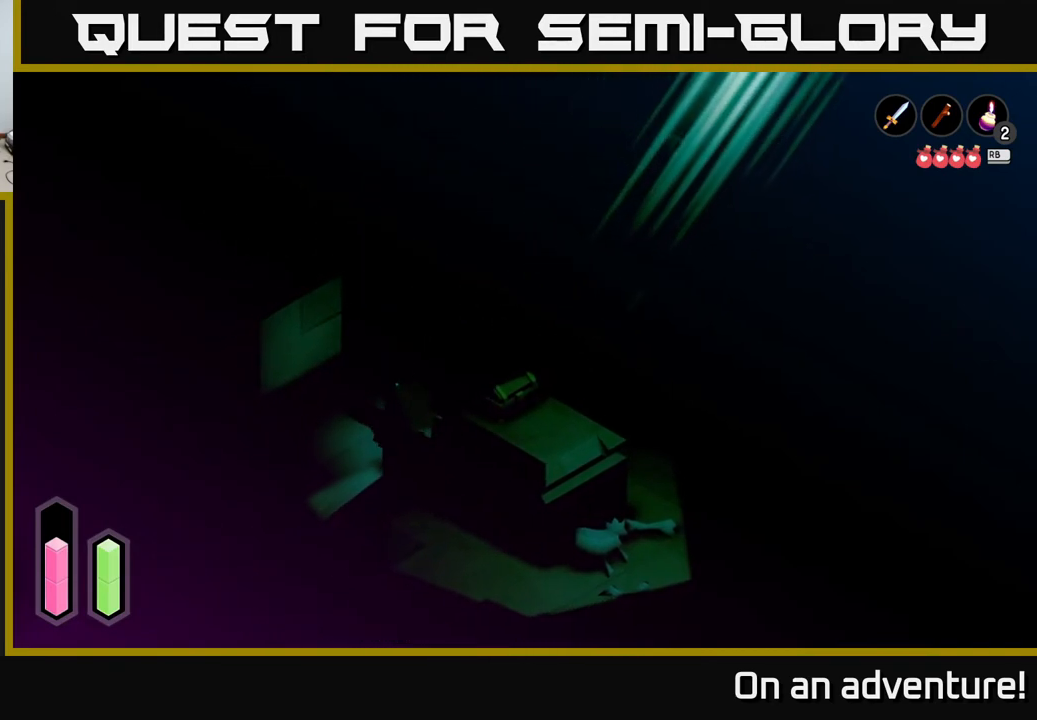
{"buttons": [], "left_stick": "down", "right_stick": "center", "events": [[150, "left_stick", "down-right"], [300, "left_stick", "down"]]}
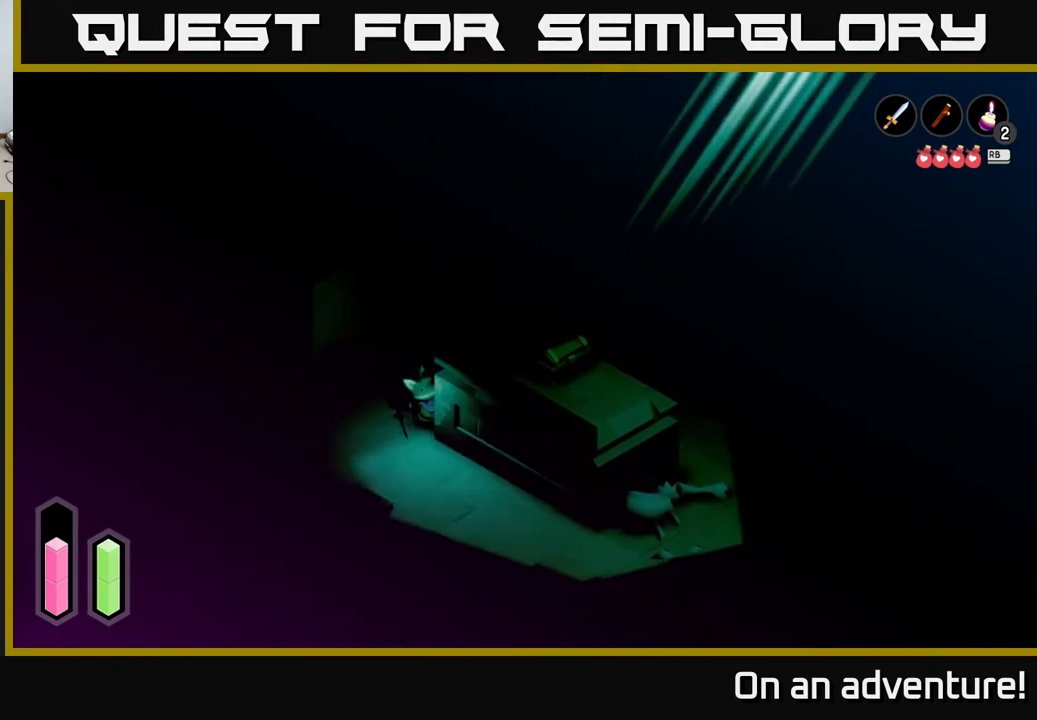
{"buttons": [], "left_stick": "down", "right_stick": "center", "events": [[50, "left_stick", "down-right"], [400, "left_stick", "down"]]}
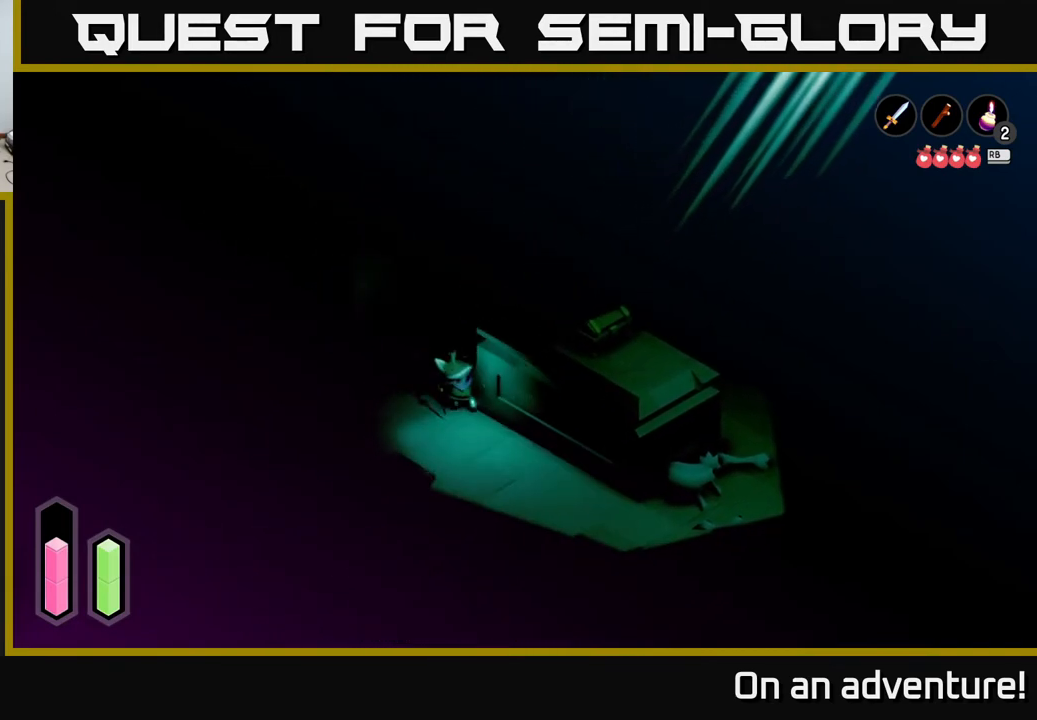
{"buttons": [], "left_stick": "down-right", "right_stick": "center", "events": [[250, "left_stick", "down-right"]]}
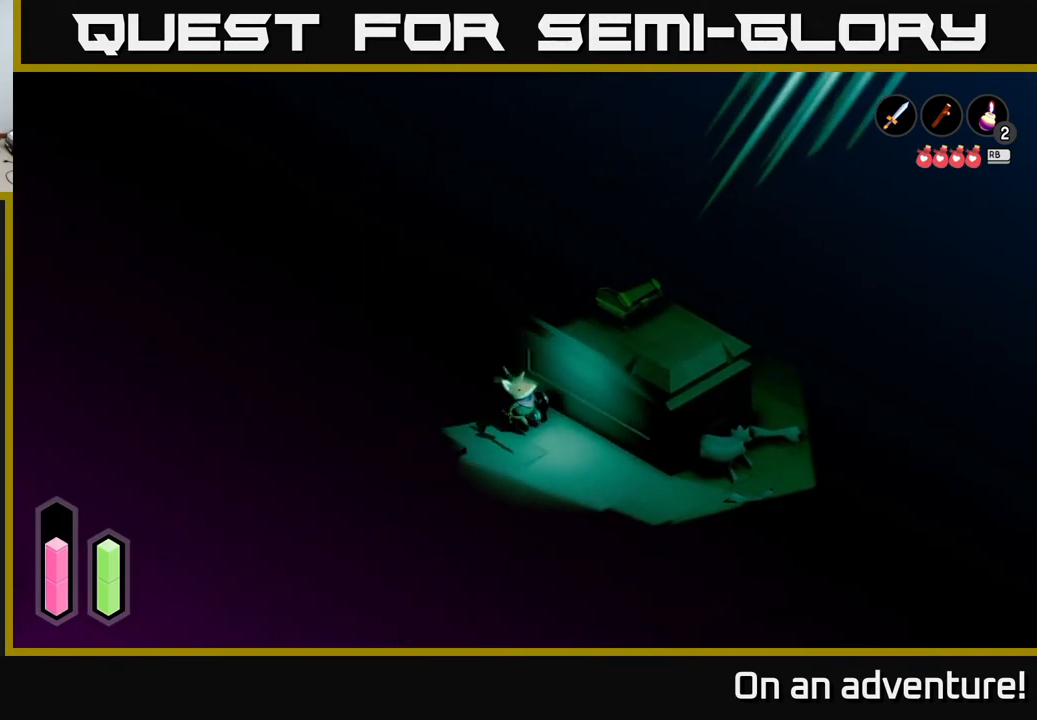
{"buttons": [], "left_stick": "down-right", "right_stick": "center", "events": []}